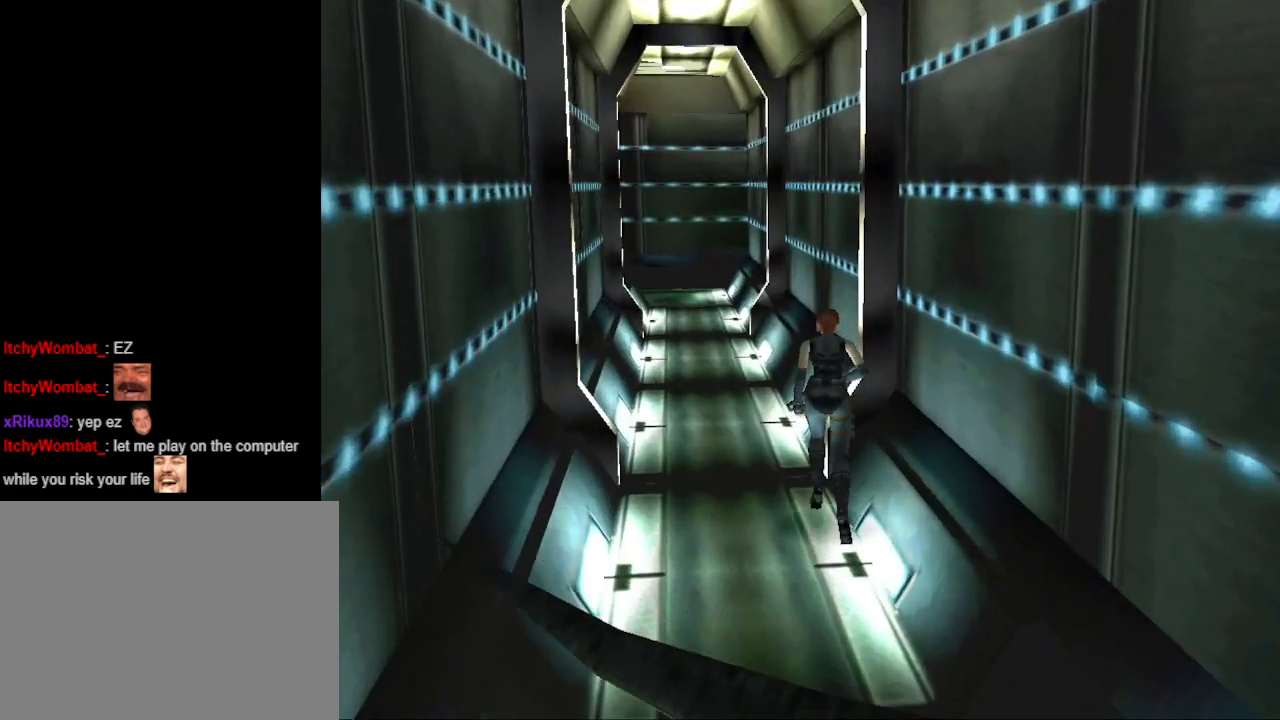
Gameplay with a controller (PlayStation layout); each line is a JSON object with the inputs held at the frame after it. "events" lists button and stick changes between this image and that frame as [ms after this image, input, new state], when the widget could be followed in between. Not read: left_stick right_stick.
{"buttons": ["CIRCLE", "DPAD_UP"], "events": [[367, "DPAD_LEFT", "down"], [467, "DPAD_LEFT", "up"]]}
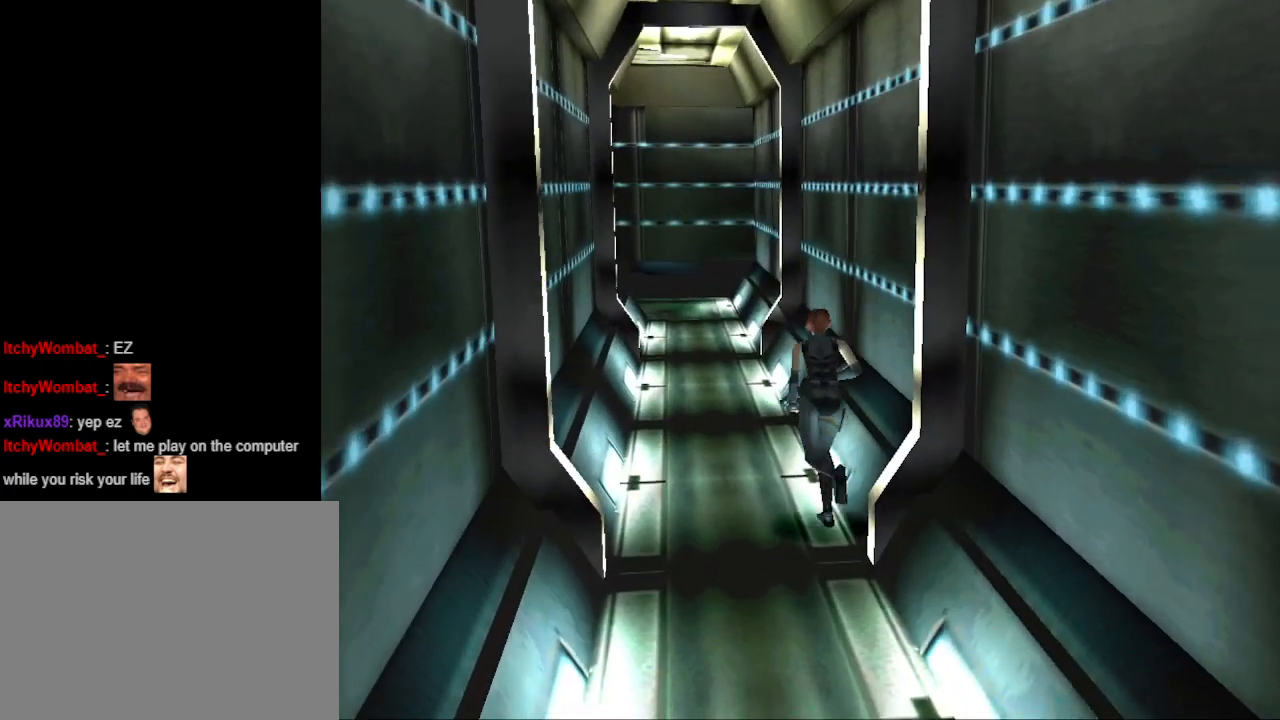
{"buttons": ["CIRCLE", "DPAD_UP"], "events": []}
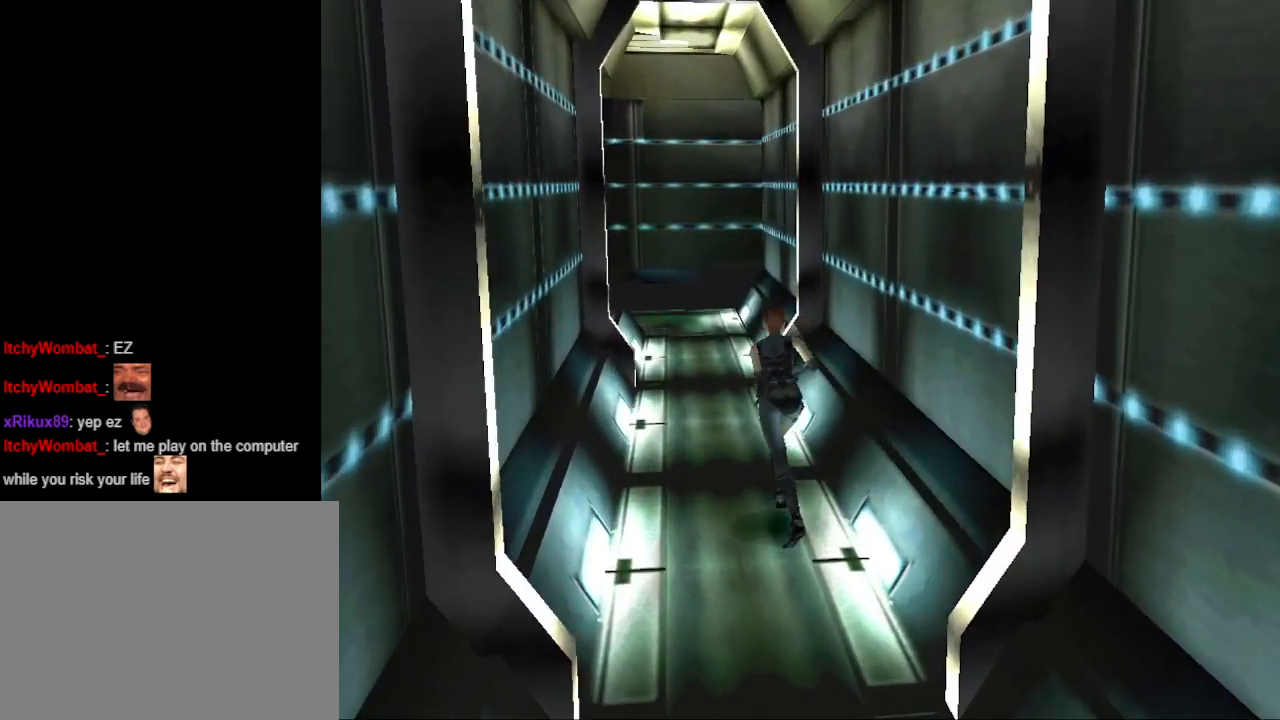
{"buttons": ["CIRCLE", "DPAD_UP", "DPAD_RIGHT"], "events": [[433, "DPAD_RIGHT", "down"]]}
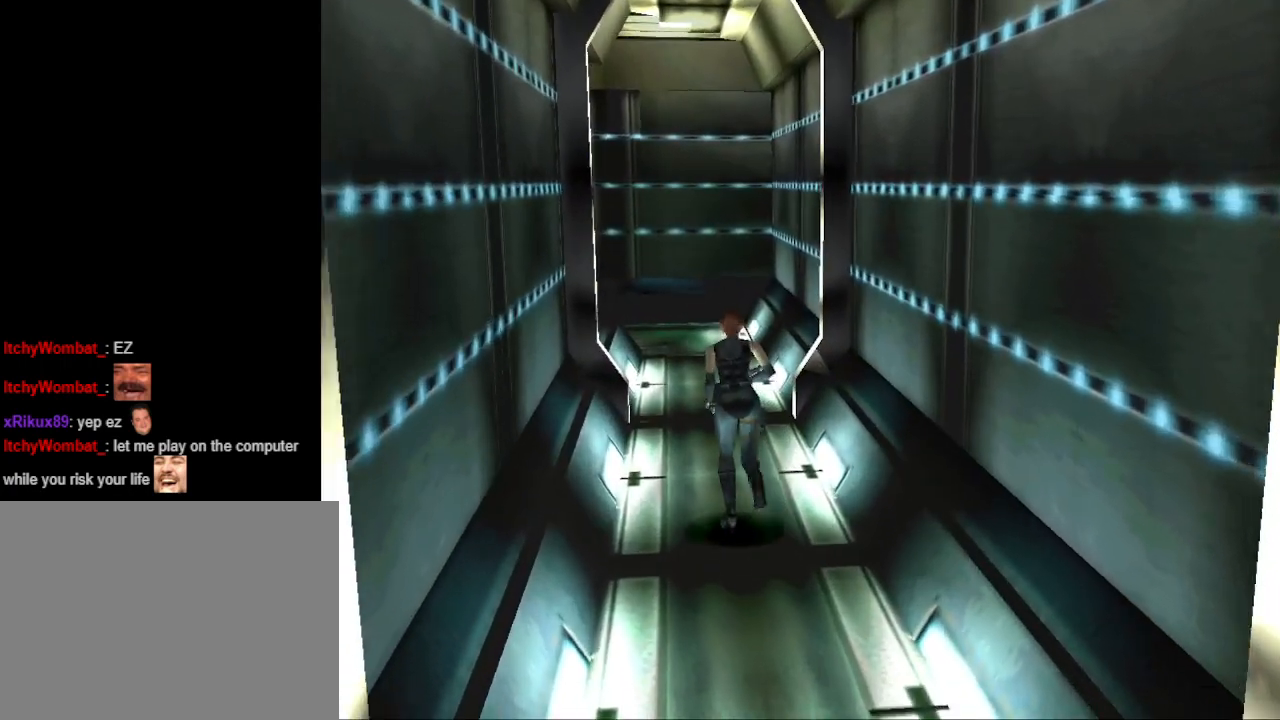
{"buttons": ["CIRCLE", "DPAD_UP"], "events": [[33, "DPAD_RIGHT", "up"]]}
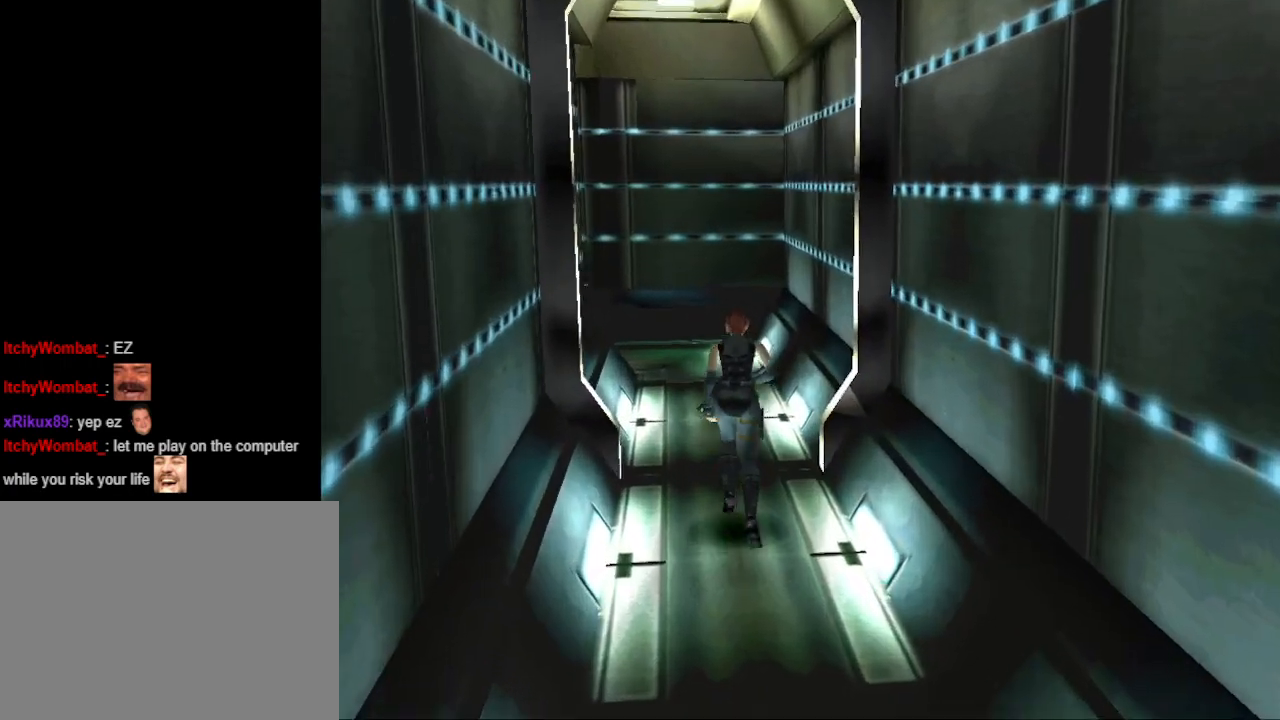
{"buttons": [], "events": [[33, "DPAD_LEFT", "down"], [100, "DPAD_LEFT", "up"], [400, "DPAD_UP", "up"], [433, "CIRCLE", "up"]]}
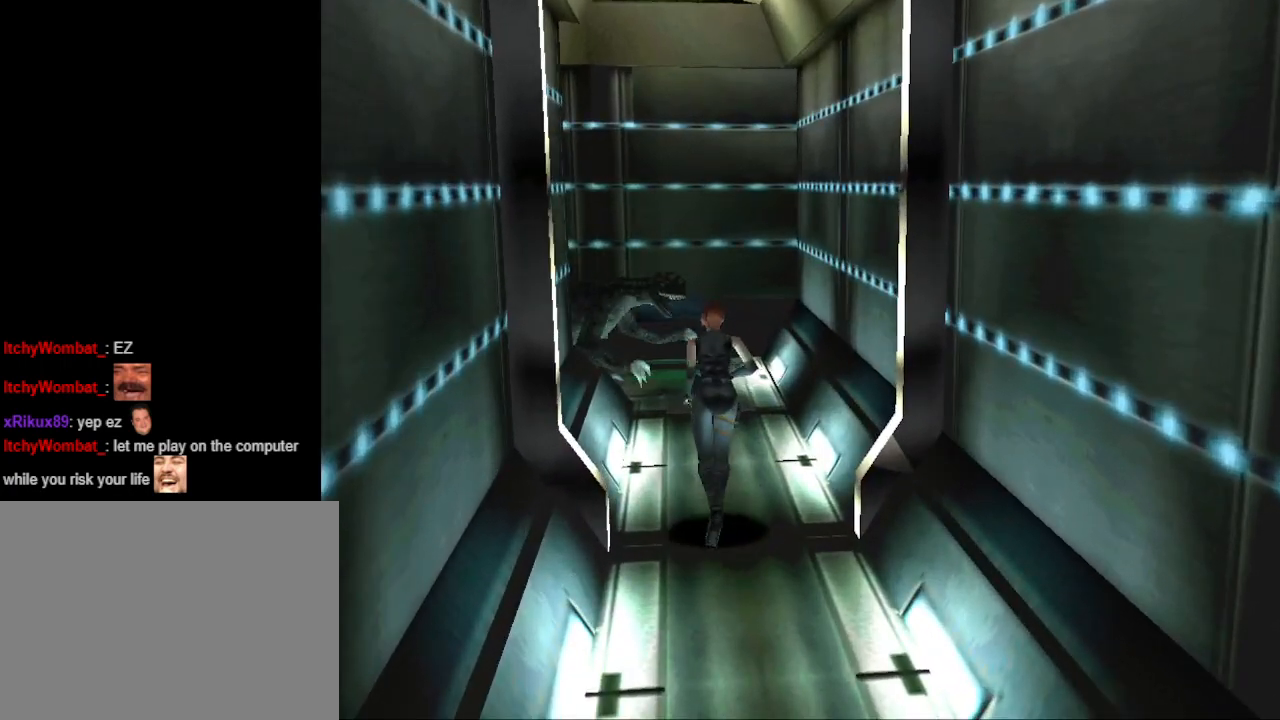
{"buttons": ["CIRCLE", "DPAD_UP", "DPAD_LEFT"], "events": [[100, "DPAD_UP", "down"], [167, "CIRCLE", "down"], [233, "DPAD_RIGHT", "down"], [400, "DPAD_RIGHT", "up"], [467, "DPAD_LEFT", "down"]]}
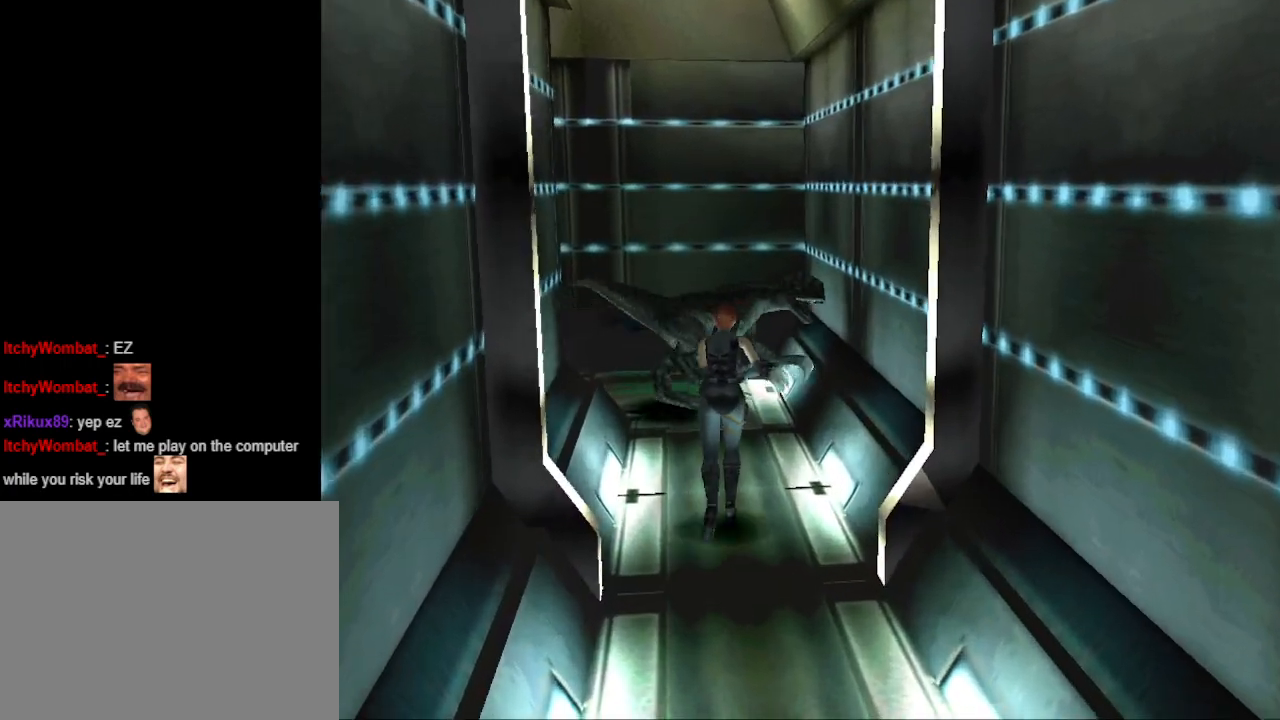
{"buttons": ["CIRCLE", "DPAD_UP"], "events": [[333, "DPAD_LEFT", "up"]]}
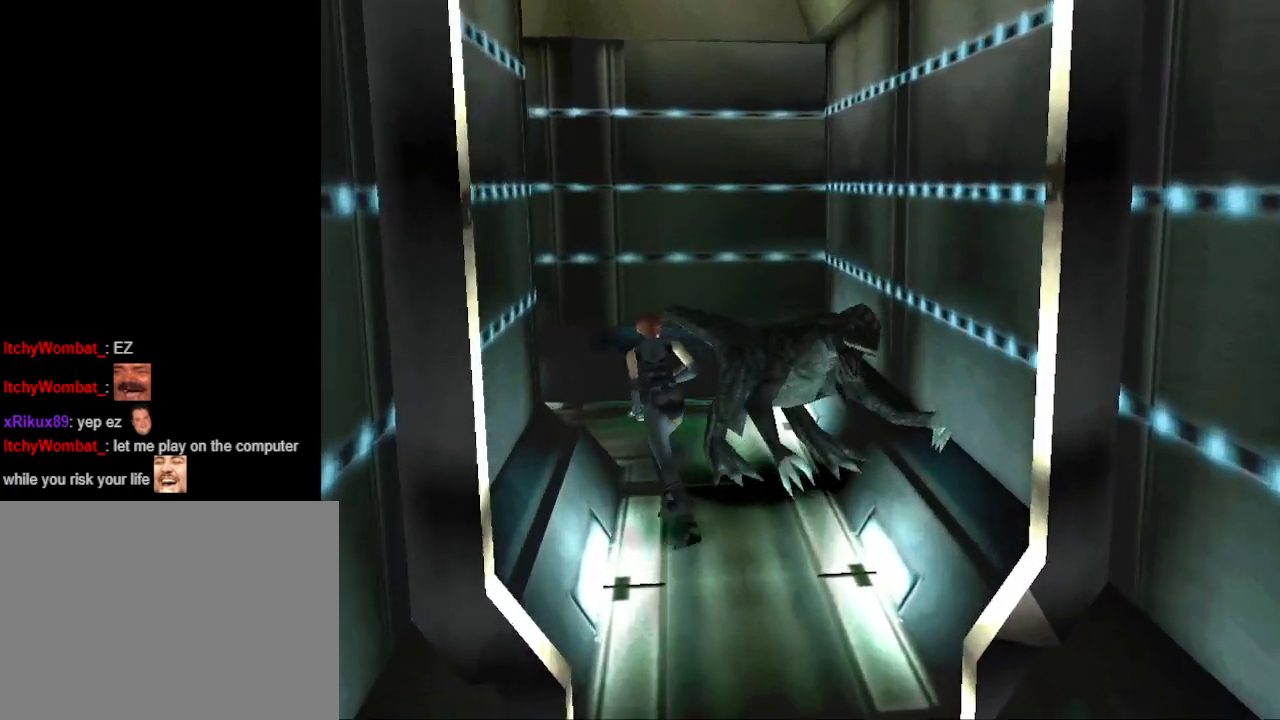
{"buttons": ["CIRCLE", "DPAD_UP", "DPAD_LEFT"], "events": [[300, "DPAD_LEFT", "down"]]}
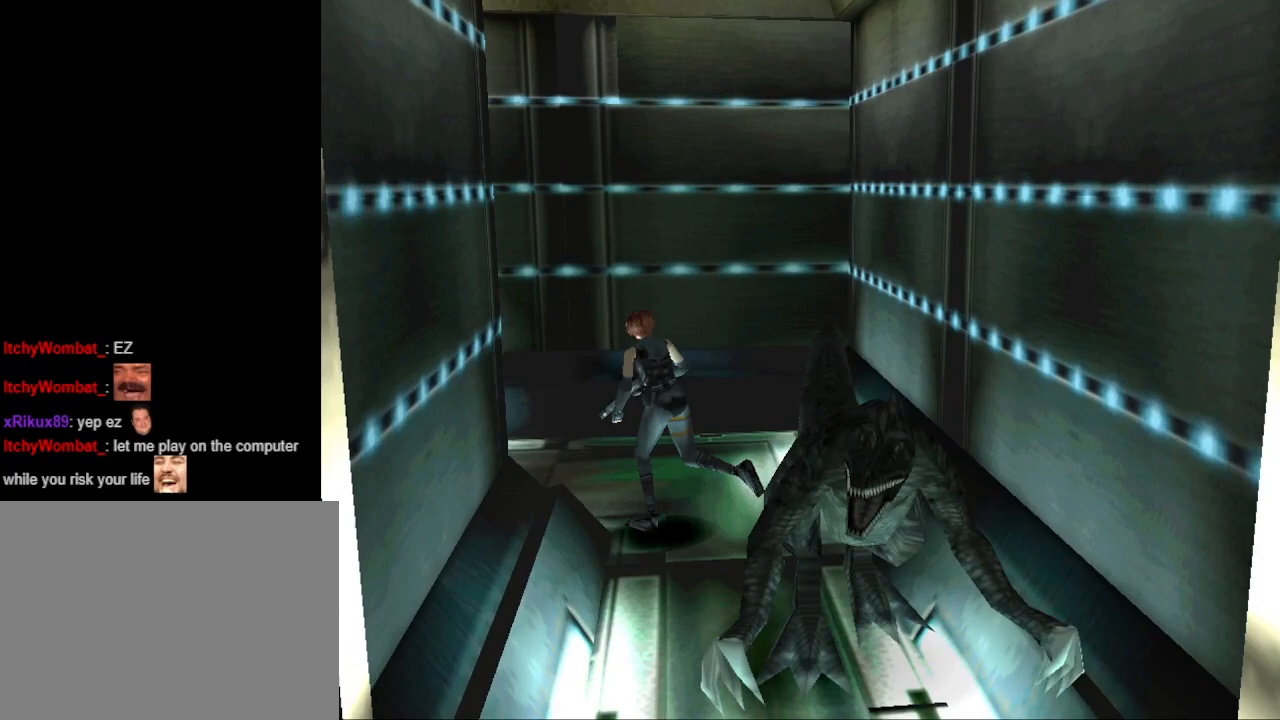
{"buttons": ["CIRCLE", "DPAD_UP"], "events": [[367, "DPAD_LEFT", "up"]]}
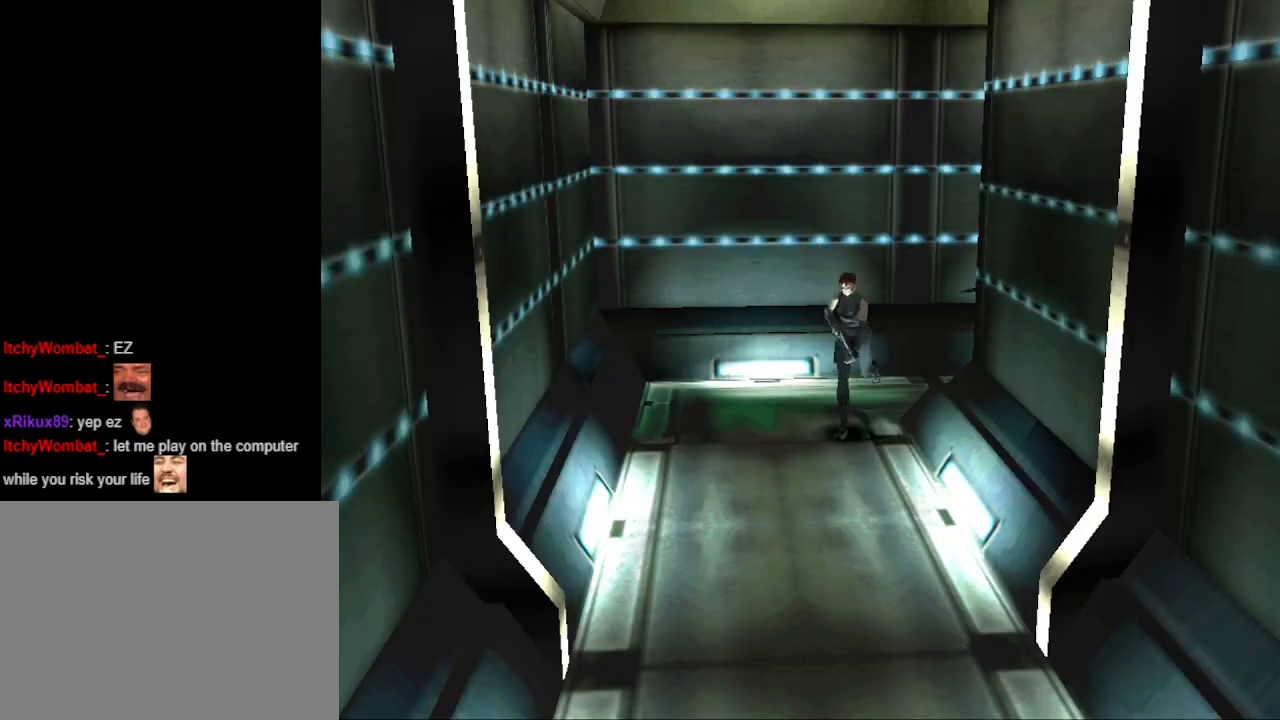
{"buttons": ["CIRCLE", "DPAD_UP"], "events": [[267, "DPAD_LEFT", "down"], [467, "DPAD_LEFT", "up"]]}
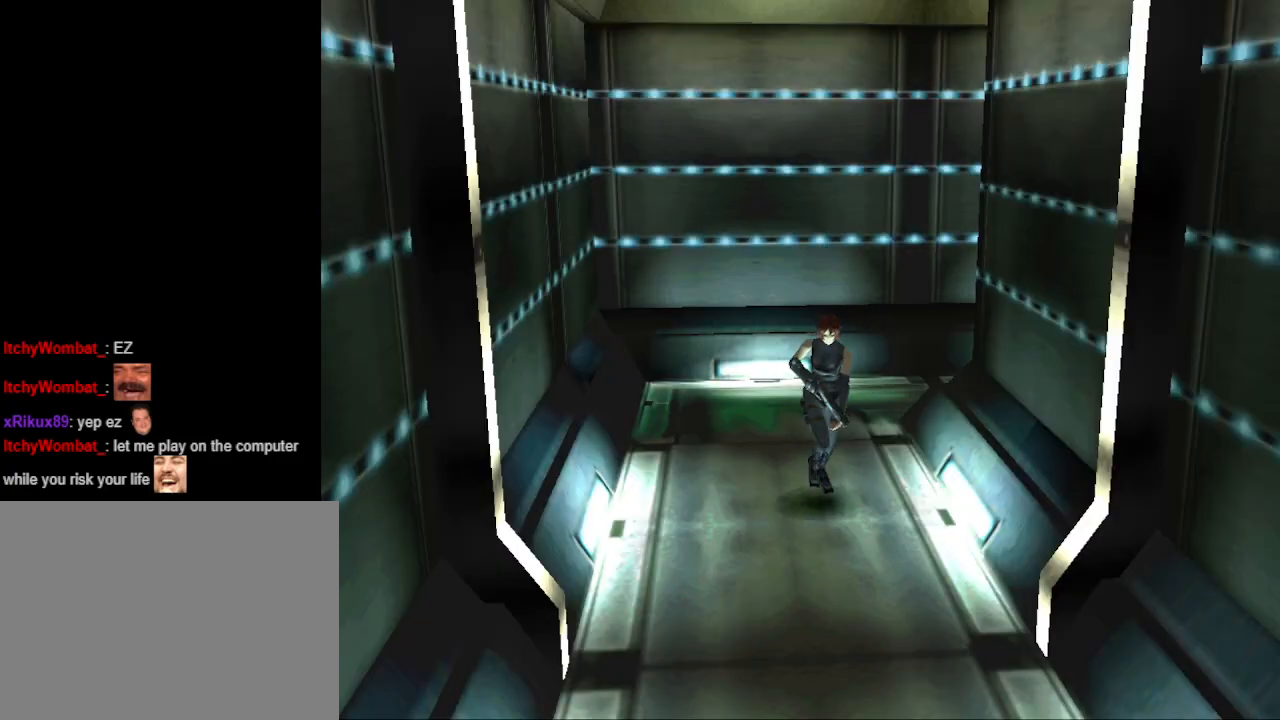
{"buttons": ["CIRCLE", "DPAD_UP"], "events": []}
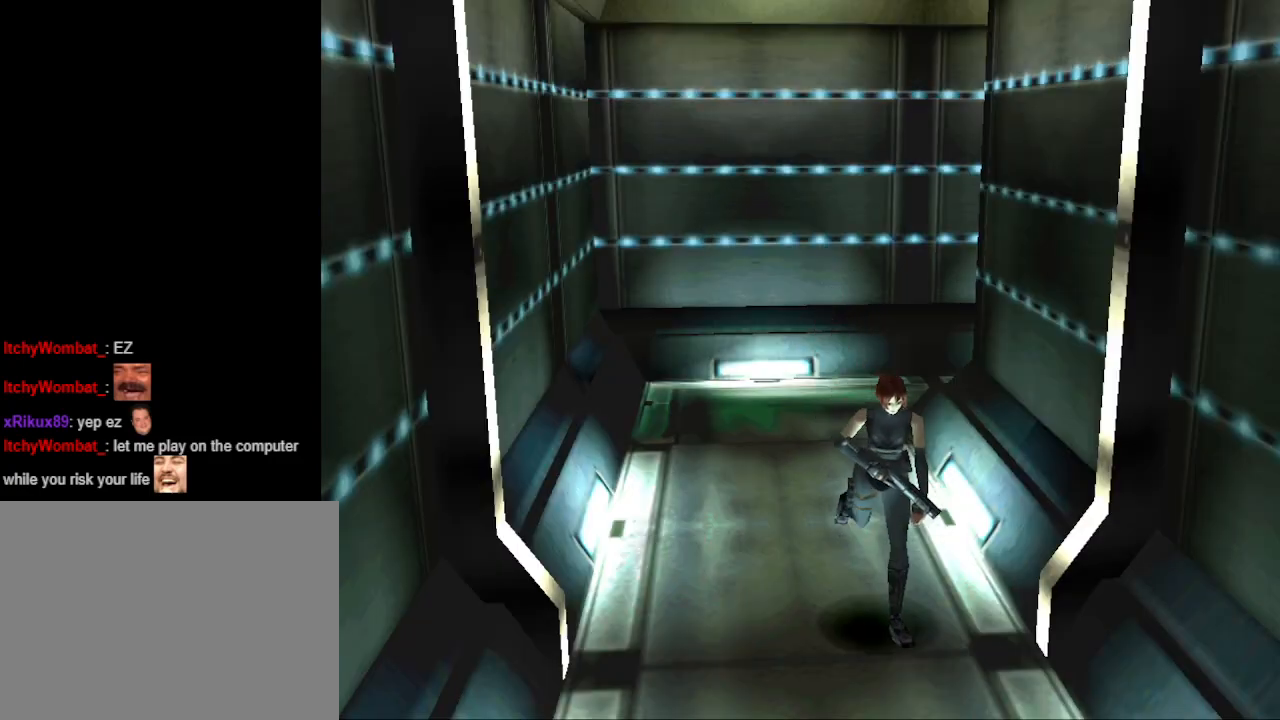
{"buttons": ["CIRCLE", "DPAD_UP"], "events": []}
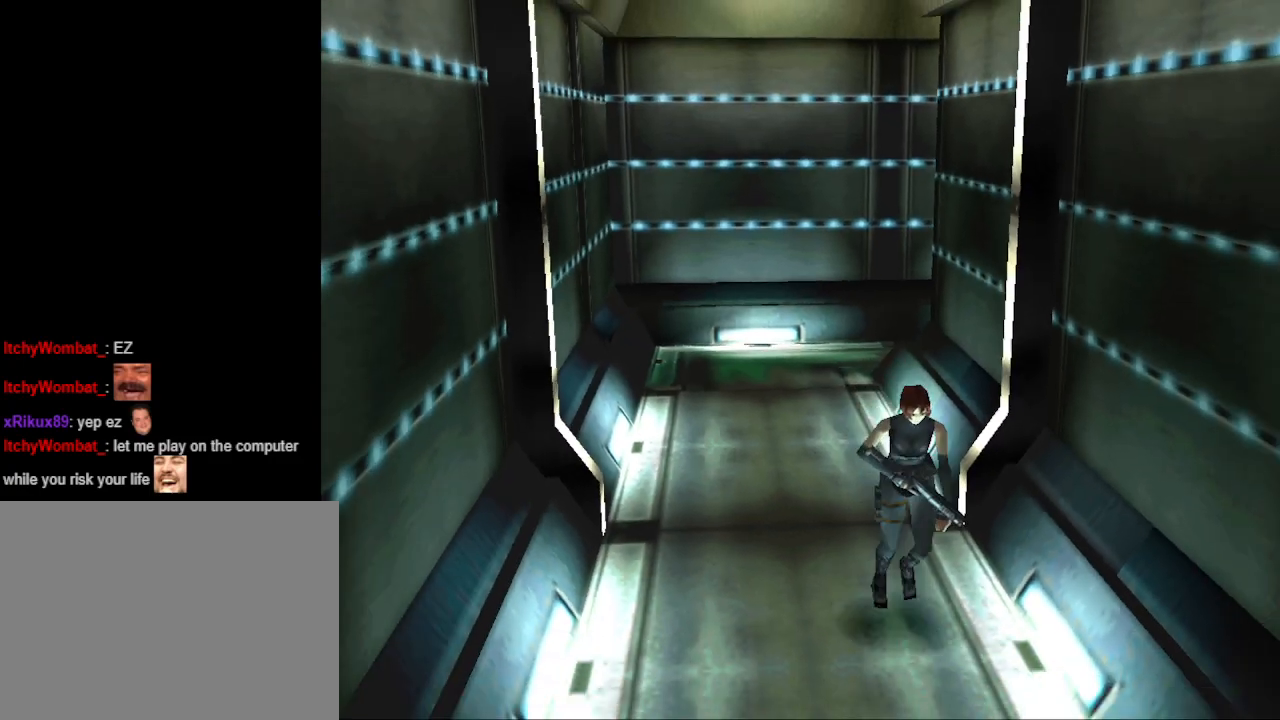
{"buttons": ["CIRCLE", "DPAD_UP"], "events": []}
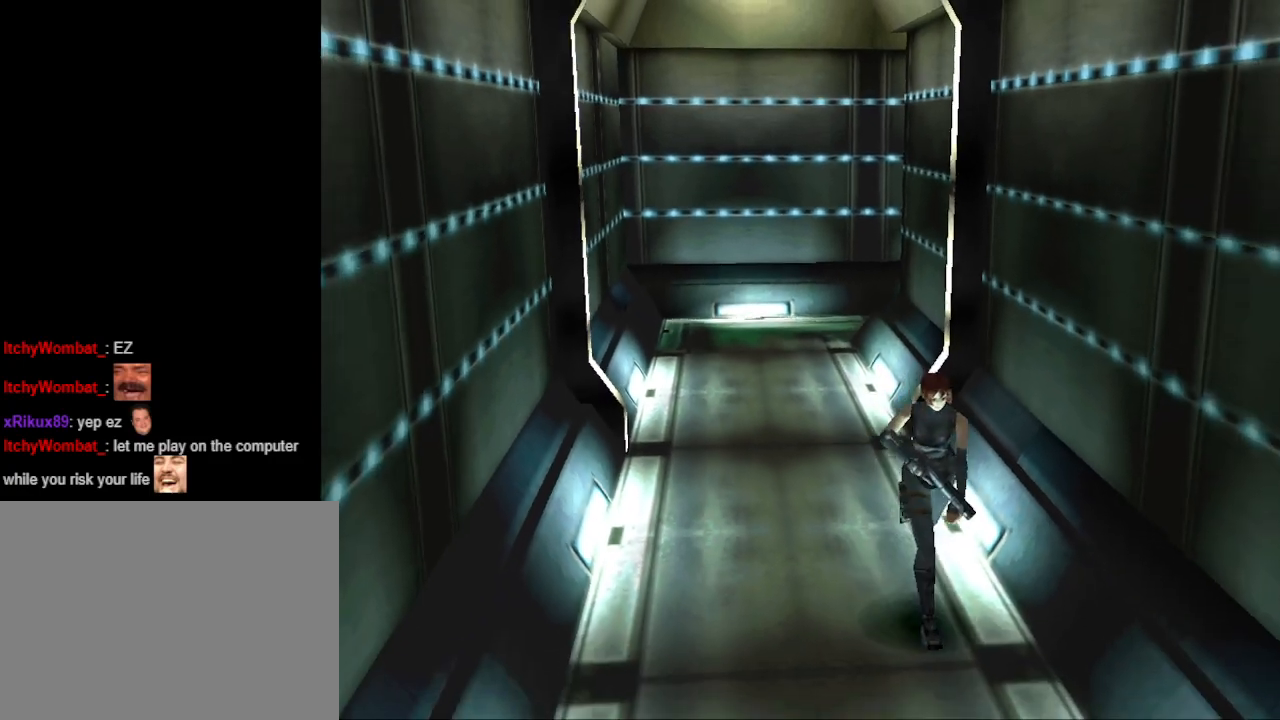
{"buttons": ["CIRCLE", "DPAD_UP"], "events": []}
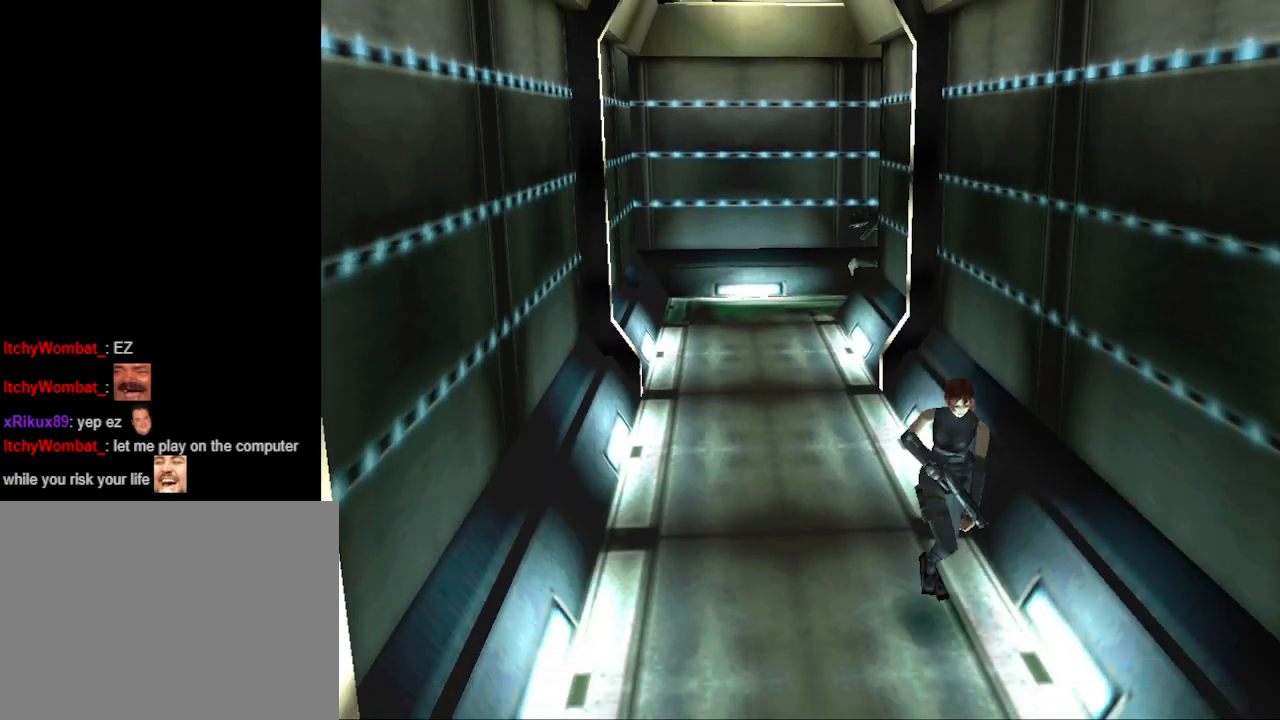
{"buttons": ["CIRCLE", "DPAD_UP"], "events": []}
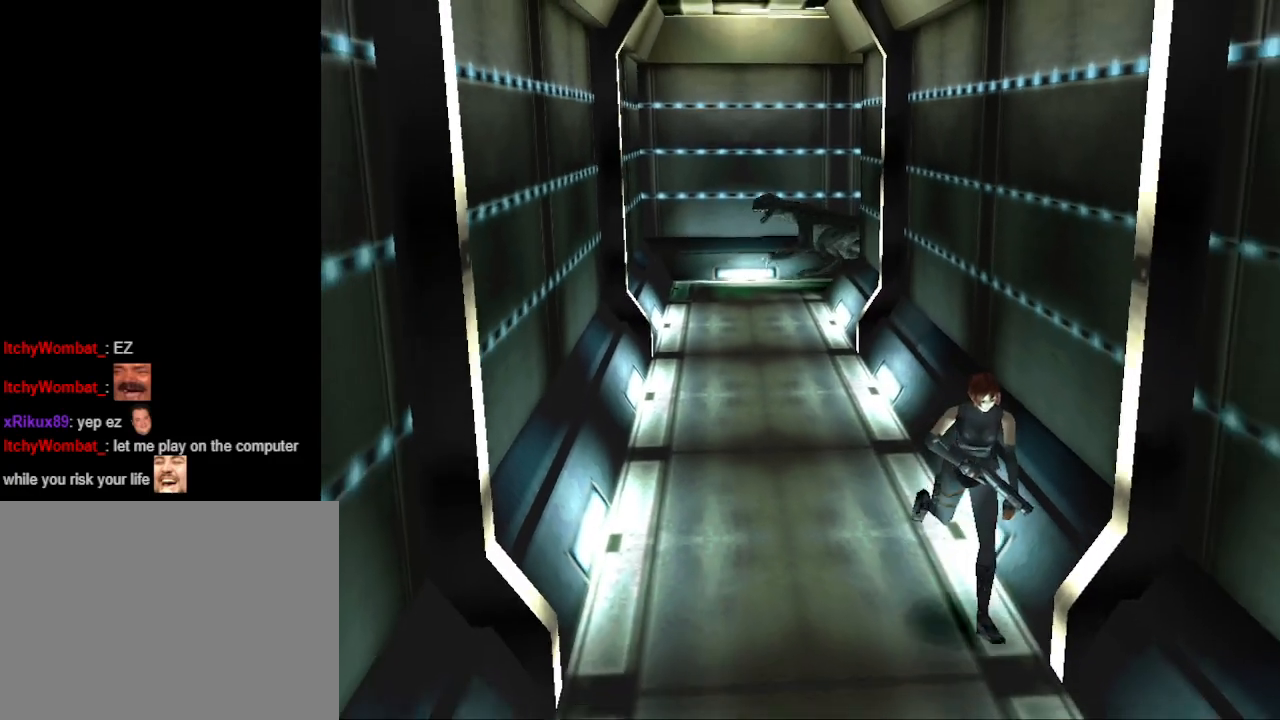
{"buttons": ["CIRCLE", "DPAD_UP"], "events": []}
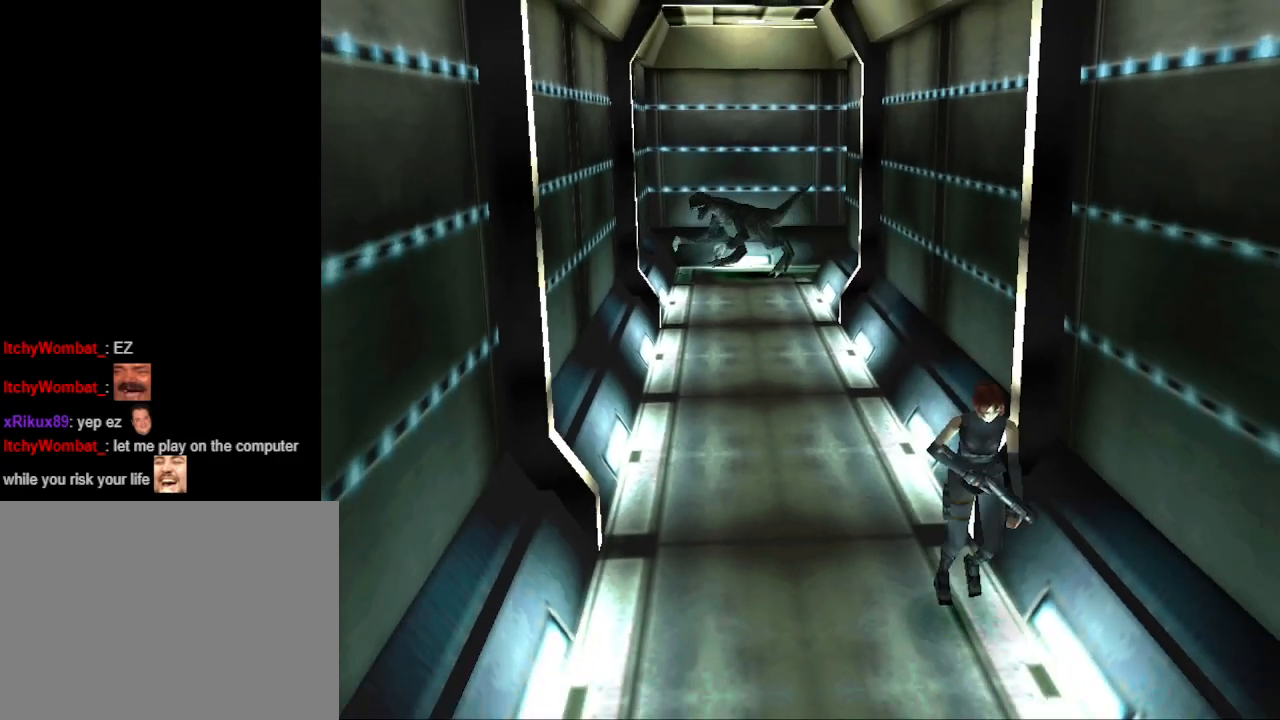
{"buttons": ["CIRCLE", "DPAD_UP"], "events": []}
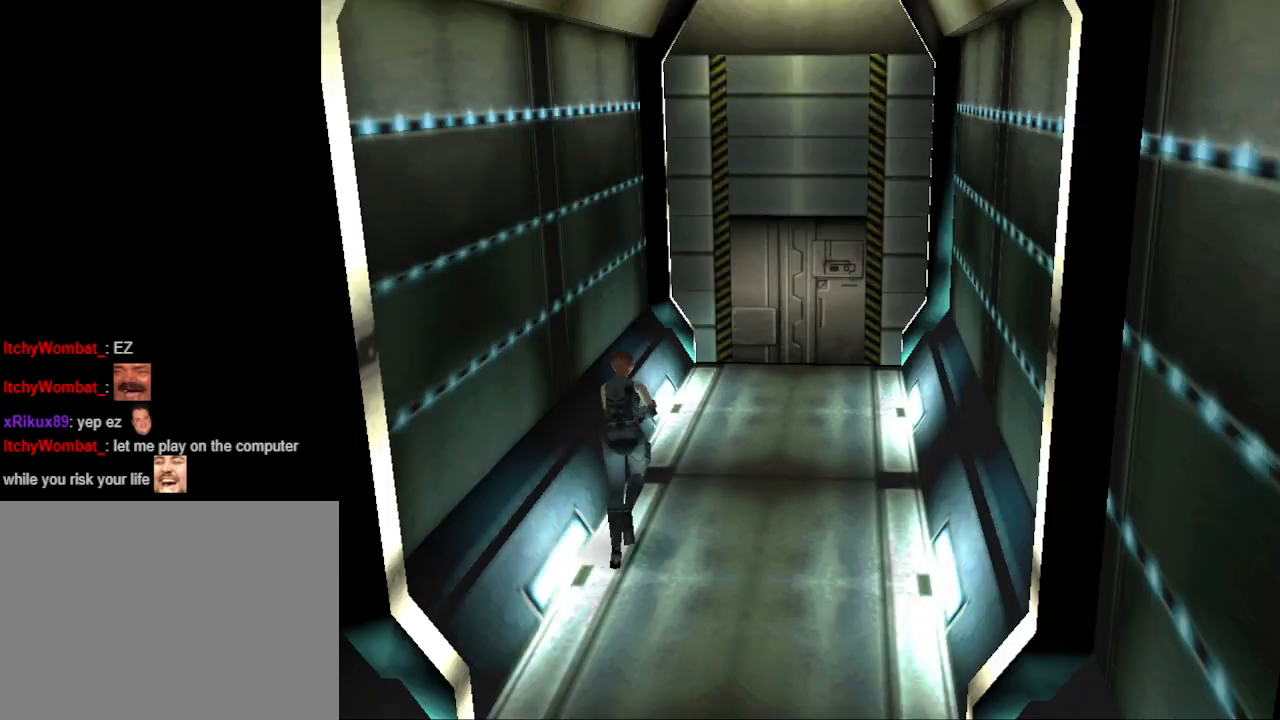
{"buttons": ["CIRCLE", "DPAD_UP", "DPAD_LEFT"], "events": [[167, "DPAD_LEFT", "down"]]}
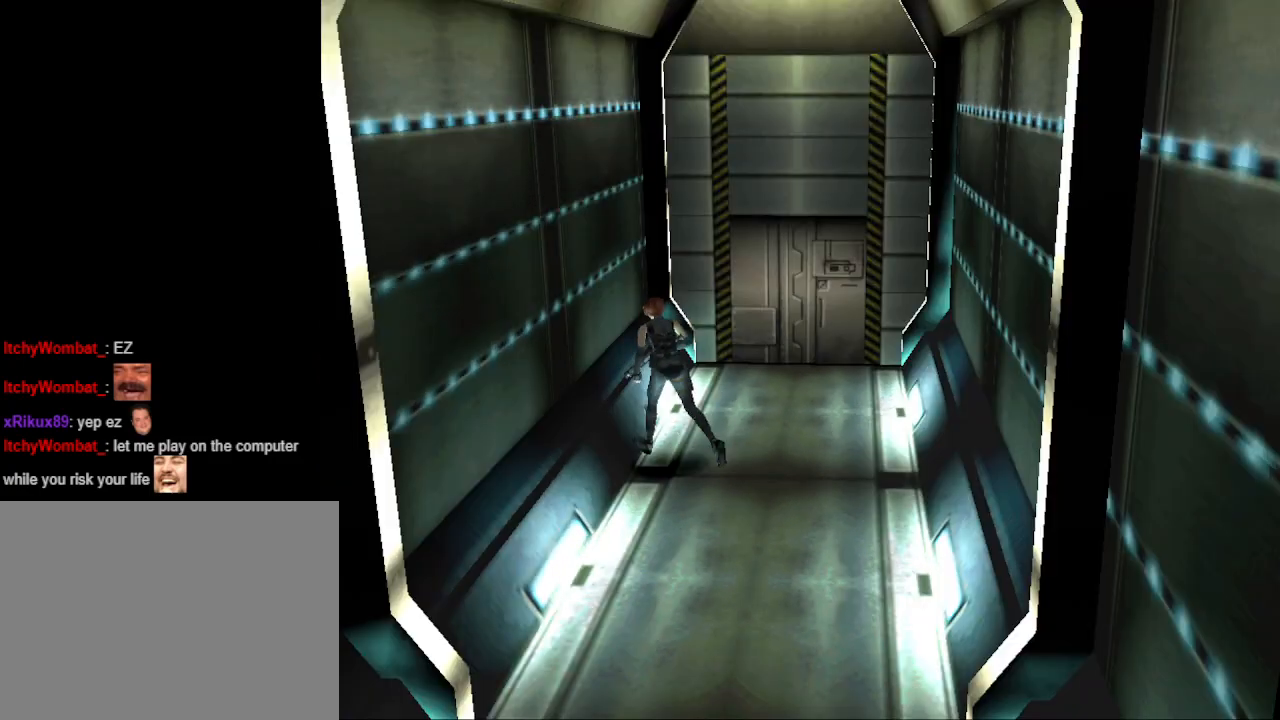
{"buttons": [], "events": [[100, "DPAD_UP", "up"], [133, "CIRCLE", "up"], [433, "DPAD_LEFT", "up"], [467, "DPAD_UP", "down"], [500, "DPAD_UP", "up"]]}
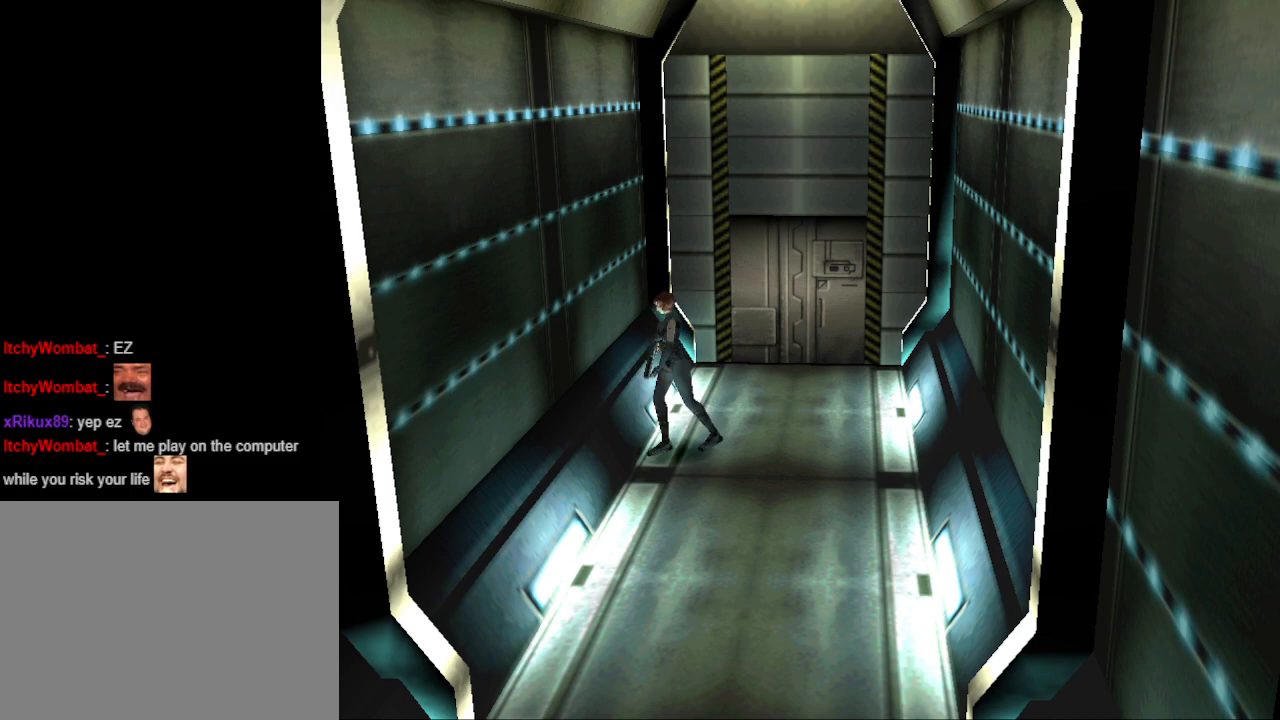
{"buttons": ["DPAD_RIGHT"], "events": [[133, "DPAD_RIGHT", "down"]]}
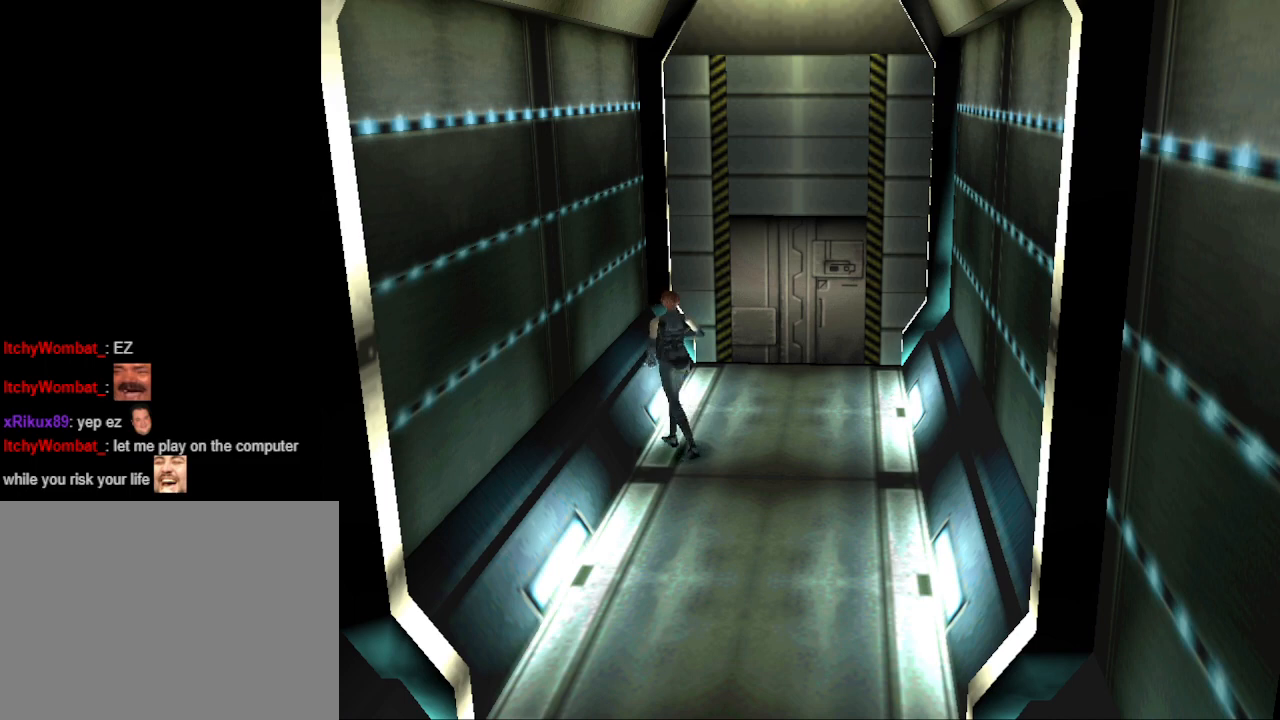
{"buttons": [], "events": [[33, "DPAD_UP", "down"], [133, "DPAD_RIGHT", "up"], [200, "DPAD_UP", "up"], [200, "R1", "down"], [200, "R2", "down"], [267, "R1", "up"], [267, "R2", "up"]]}
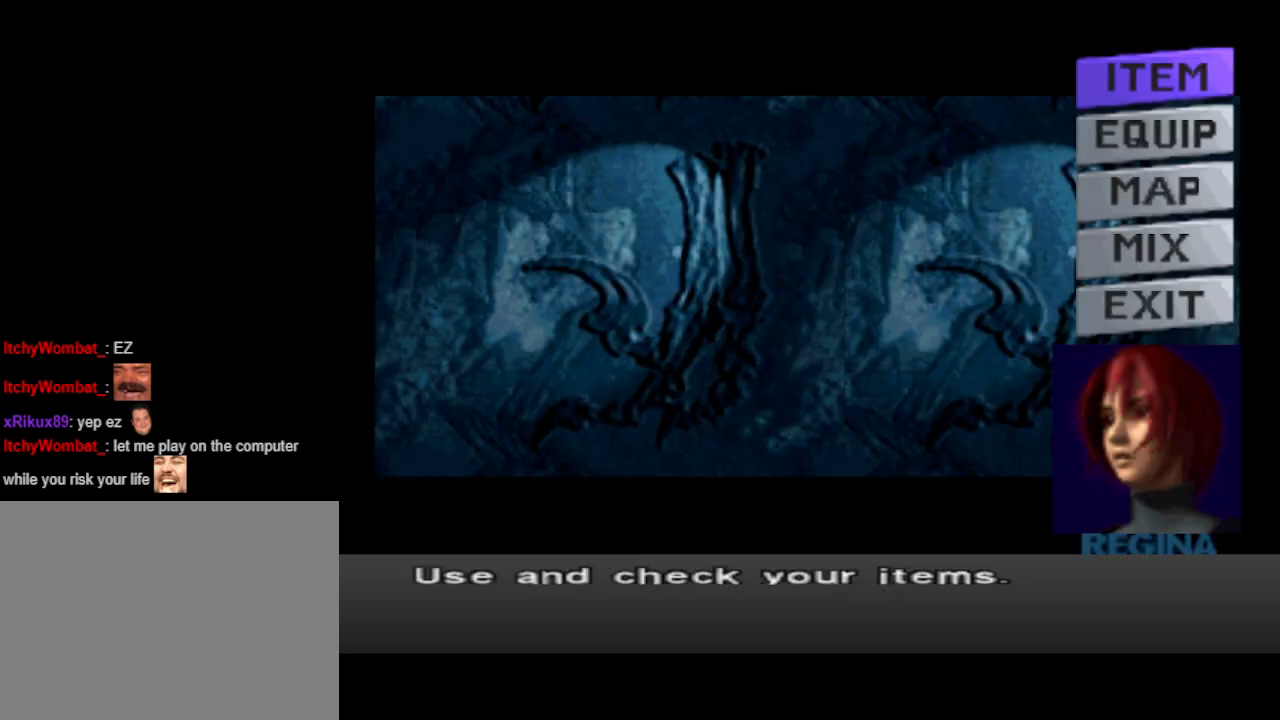
{"buttons": ["CROSS"], "events": [[33, "DPAD_DOWN", "down"], [100, "DPAD_DOWN", "up"], [167, "DPAD_DOWN", "down"], [267, "DPAD_DOWN", "up"], [467, "CROSS", "down"]]}
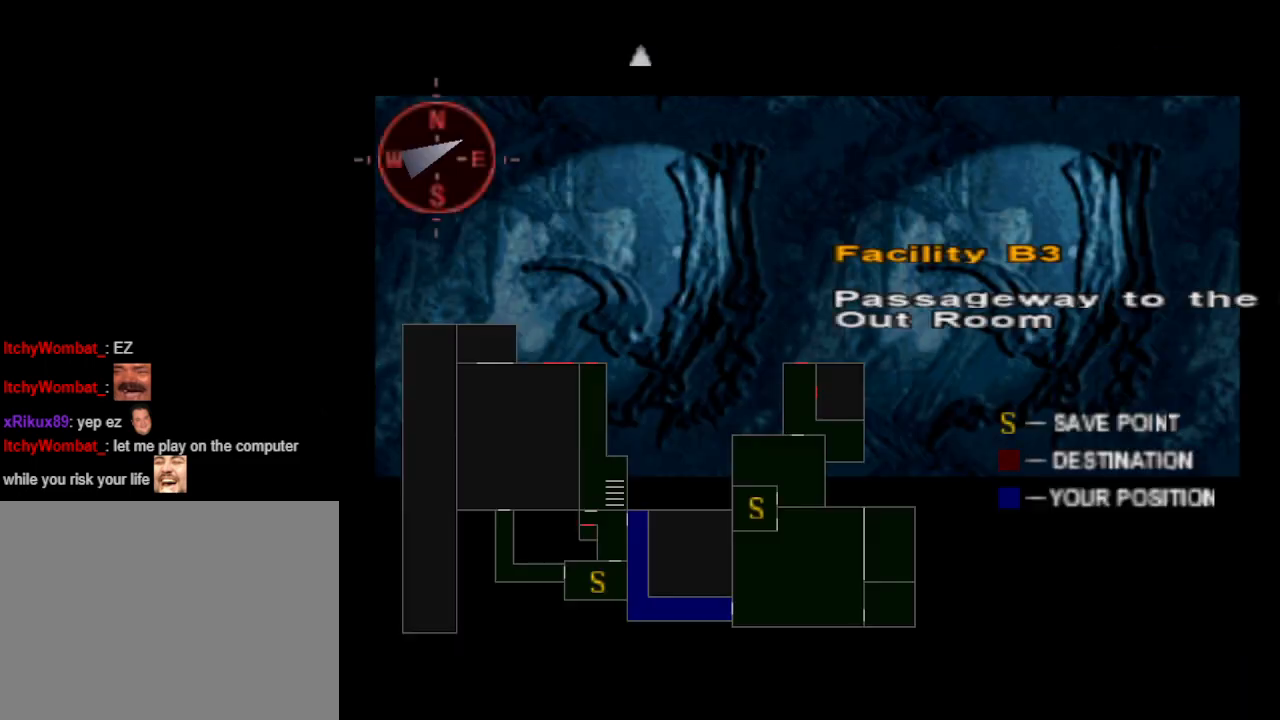
{"buttons": [], "events": [[100, "CROSS", "up"]]}
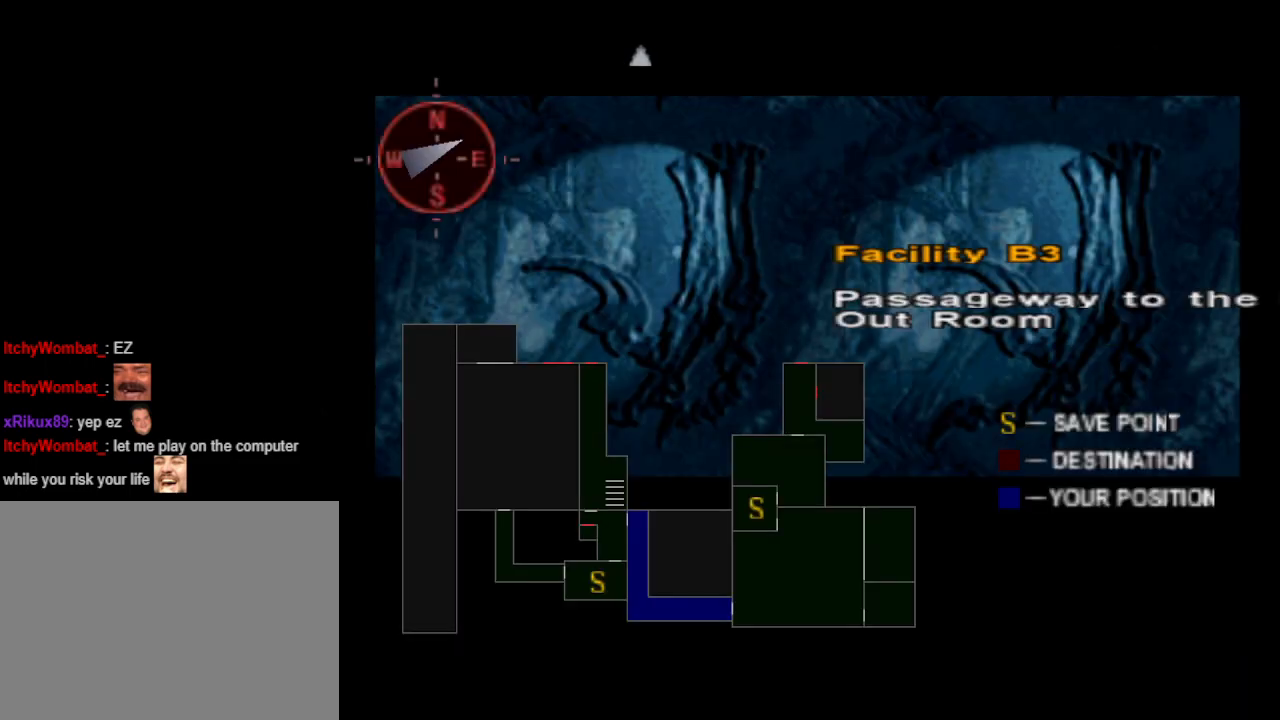
{"buttons": [], "events": []}